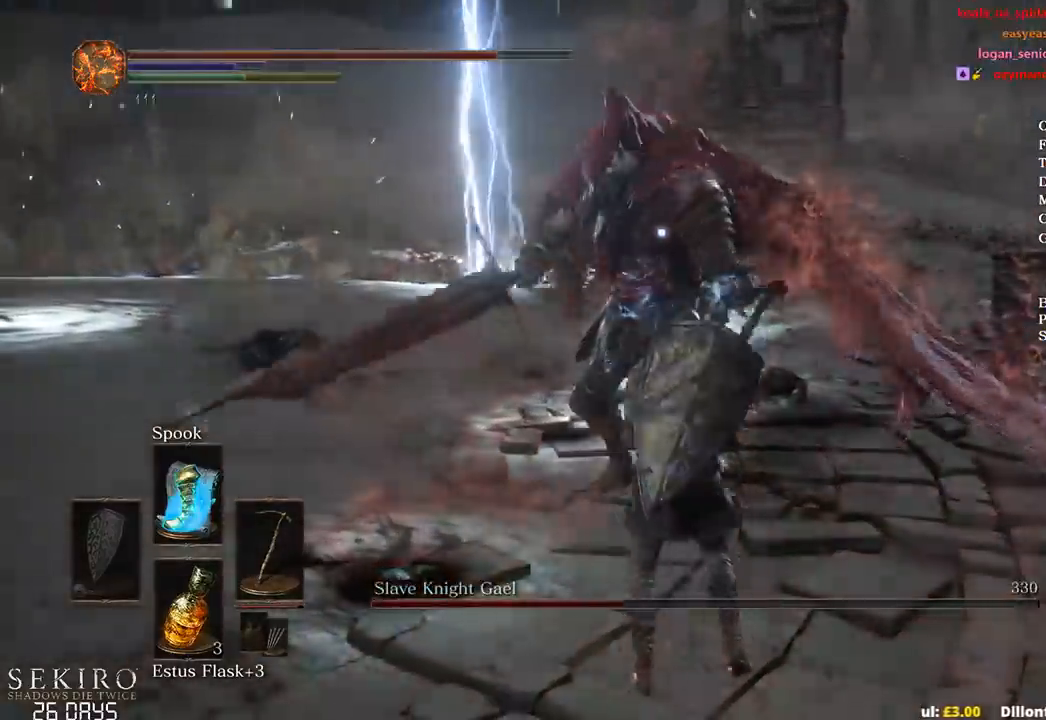
Gameplay with a controller (Xbox layout); each line is a JSON object with the inputs held at the frame after it. "events" lists button and stick changes between this image and that frame as [ms after this image, input, new state], when the widget could be followed in between.
{"buttons": [], "left_stick": "right", "right_stick": "center", "events": []}
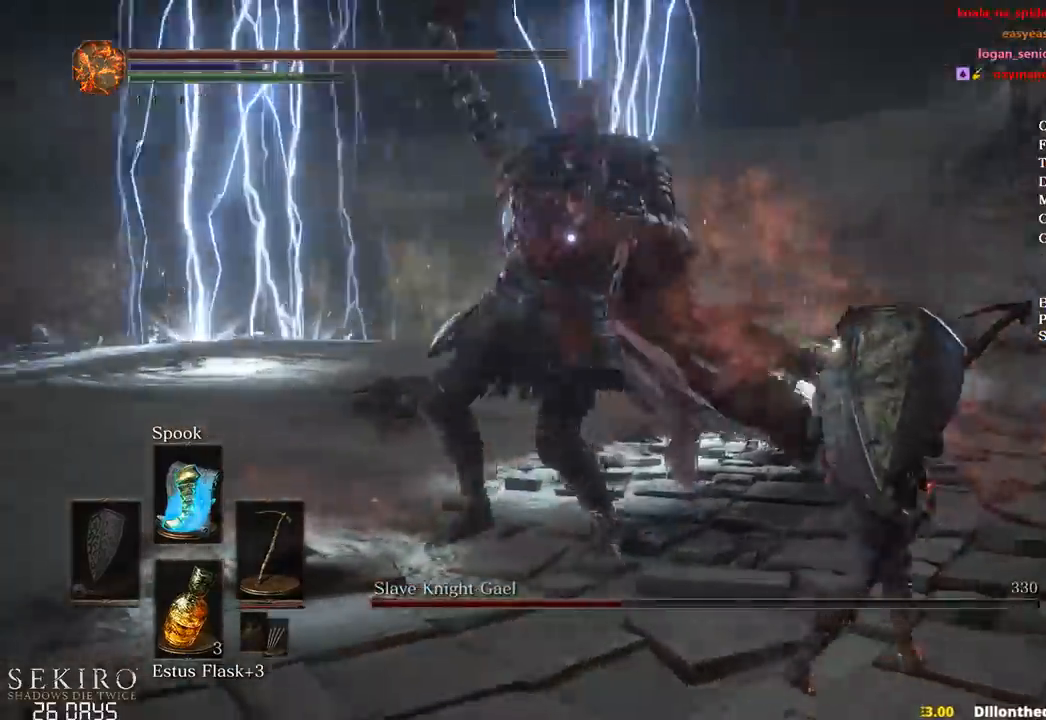
{"buttons": [], "left_stick": "down-left", "right_stick": "center", "events": [[67, "left_stick", "down-left"], [167, "B", "down"], [317, "B", "up"]]}
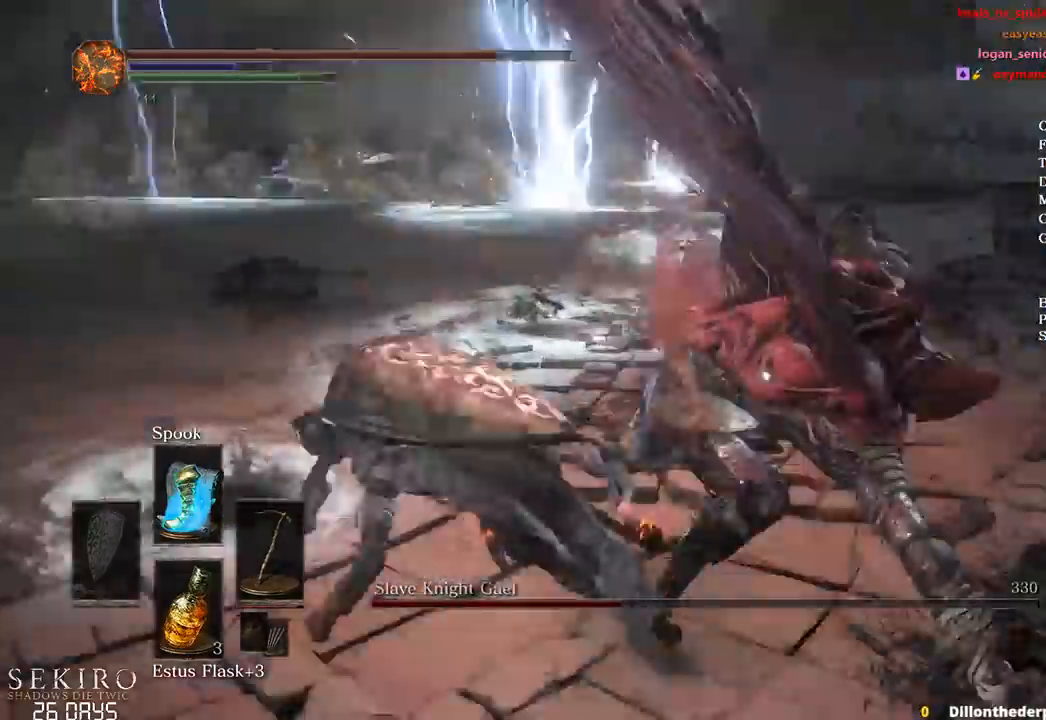
{"buttons": ["B"], "left_stick": "down-right", "right_stick": "center", "events": [[150, "left_stick", "down"], [250, "B", "down"], [267, "left_stick", "down-right"]]}
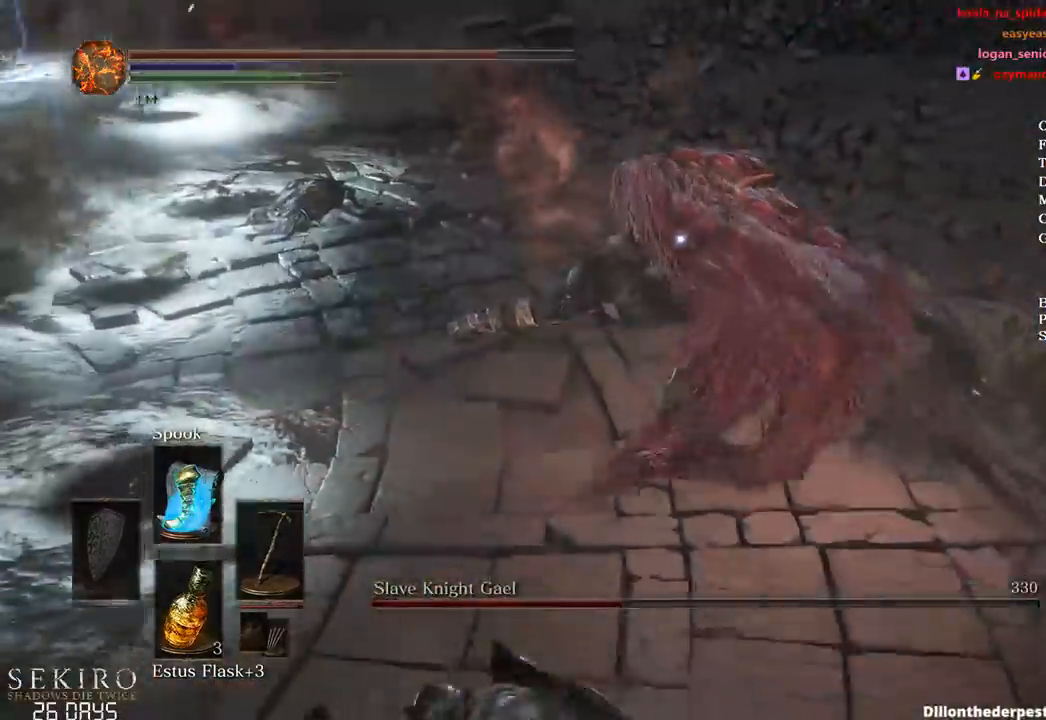
{"buttons": ["B"], "left_stick": "down-right", "right_stick": "center", "events": []}
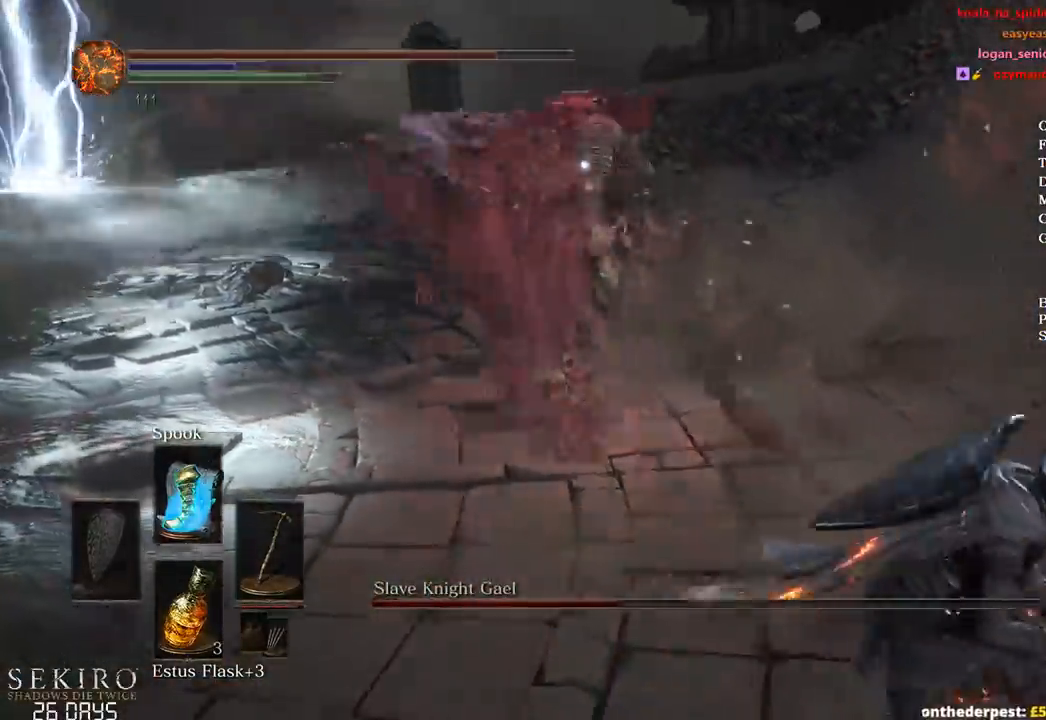
{"buttons": [], "left_stick": "up-right", "right_stick": "center", "events": [[233, "B", "up"], [267, "left_stick", "up-right"]]}
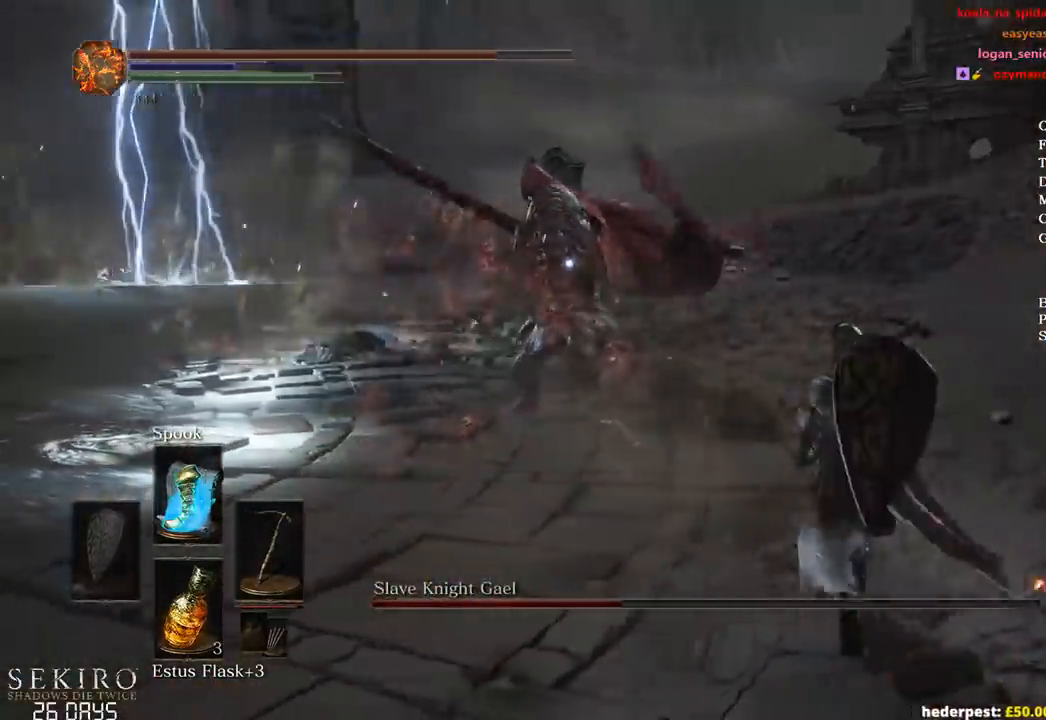
{"buttons": [], "left_stick": "up-right", "right_stick": "center", "events": []}
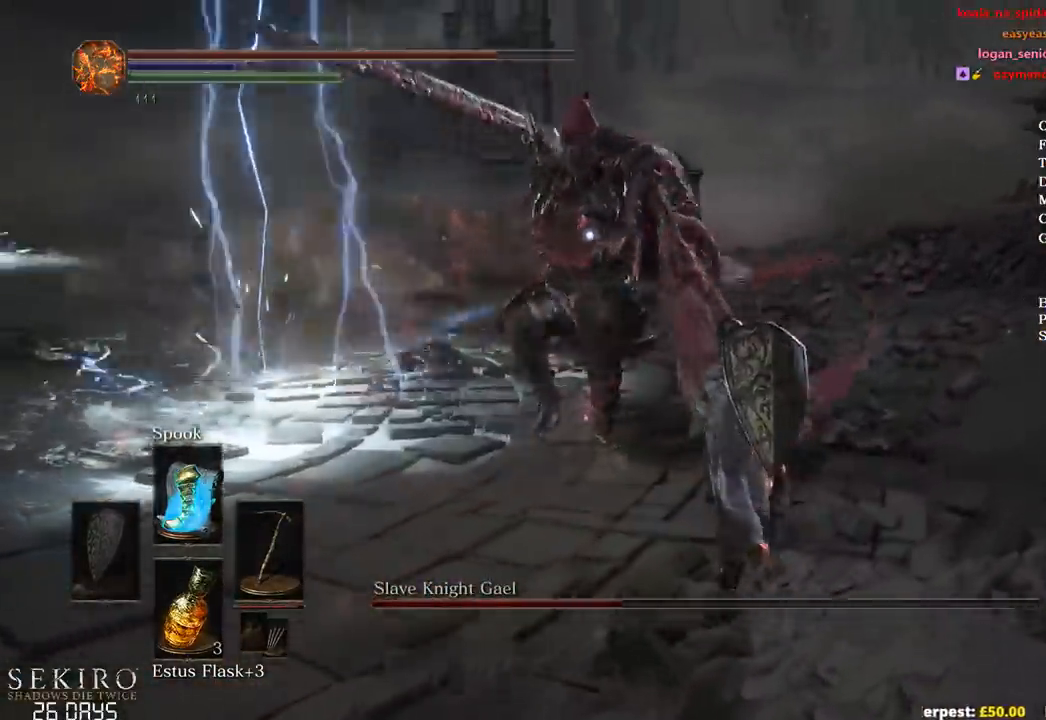
{"buttons": ["R1"], "left_stick": "up", "right_stick": "center", "events": [[433, "left_stick", "up"], [467, "R1", "down"]]}
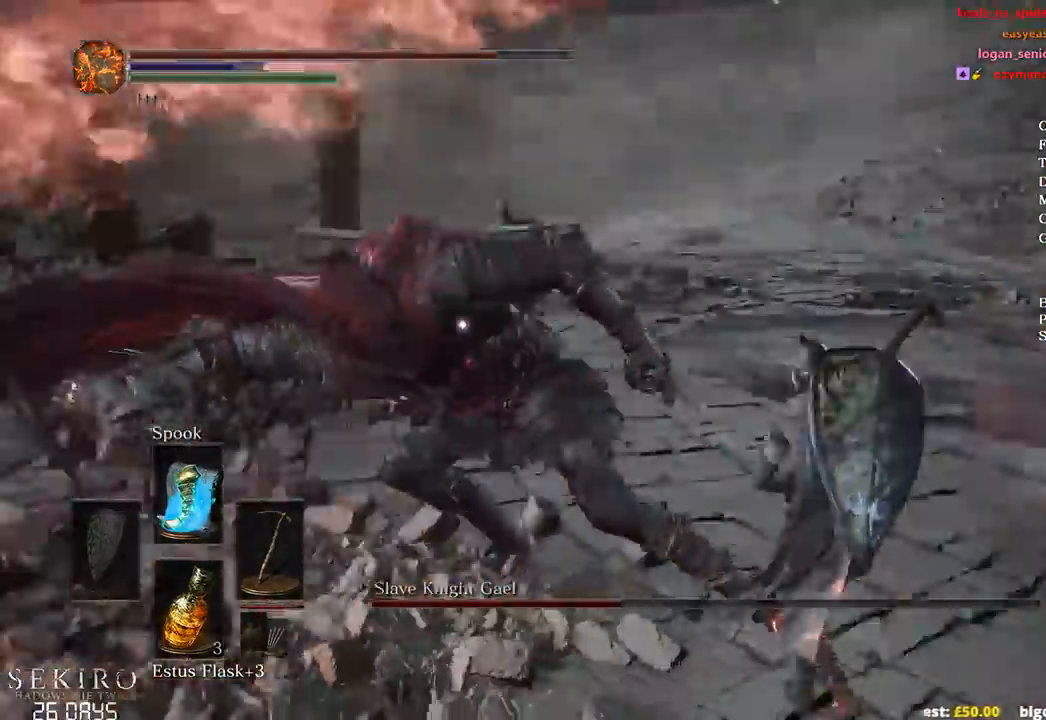
{"buttons": ["R1"], "left_stick": "up", "right_stick": "center", "events": [[17, "left_stick", "up-left"], [83, "R1", "up"], [133, "R1", "down"], [250, "R1", "up"], [483, "R1", "down"], [483, "left_stick", "up"]]}
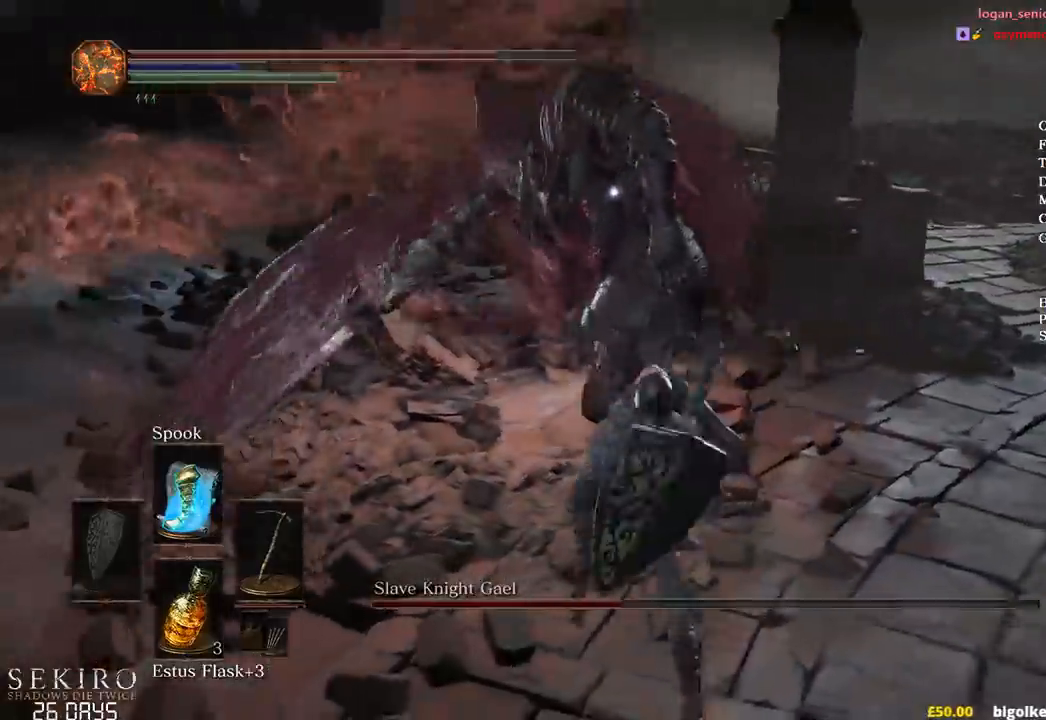
{"buttons": [], "left_stick": "up", "right_stick": "center", "events": [[83, "R1", "up"], [150, "R1", "down"], [283, "R1", "up"]]}
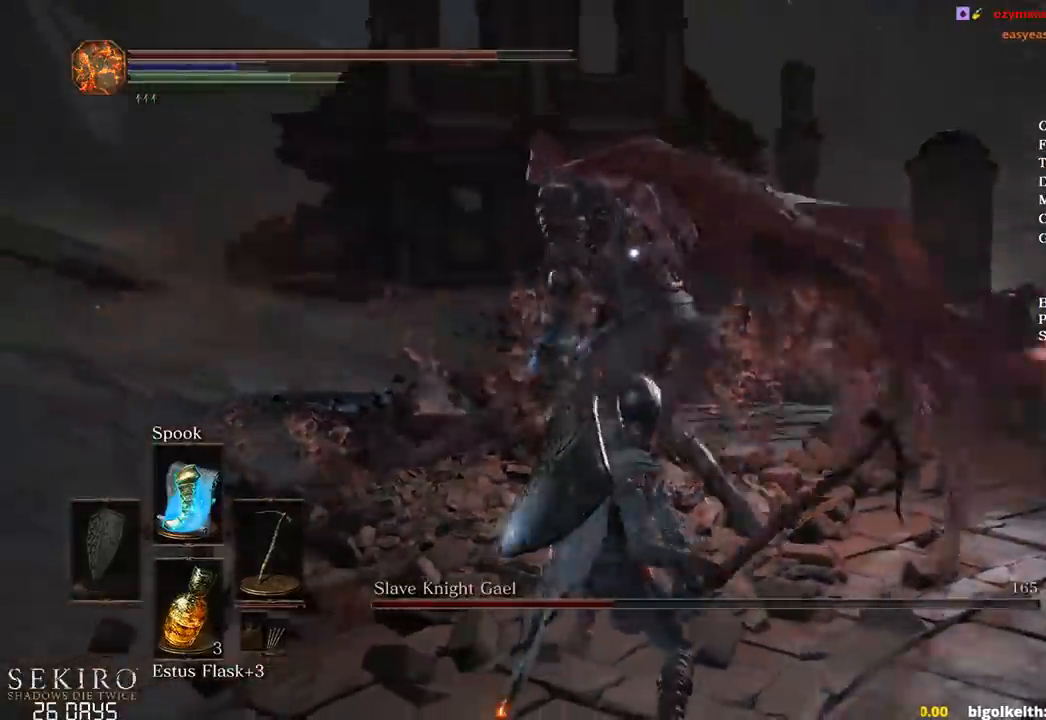
{"buttons": [], "left_stick": "center", "right_stick": "center", "events": [[467, "left_stick", "center"]]}
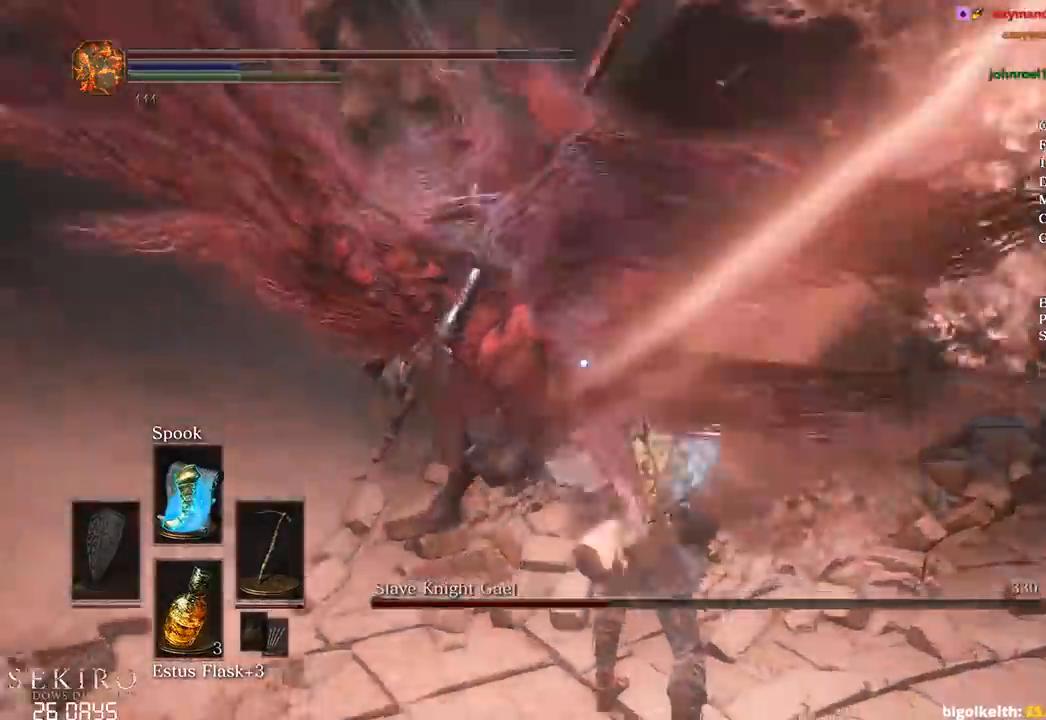
{"buttons": [], "left_stick": "right", "right_stick": "center", "events": [[150, "left_stick", "up"], [333, "left_stick", "up-right"], [450, "left_stick", "right"]]}
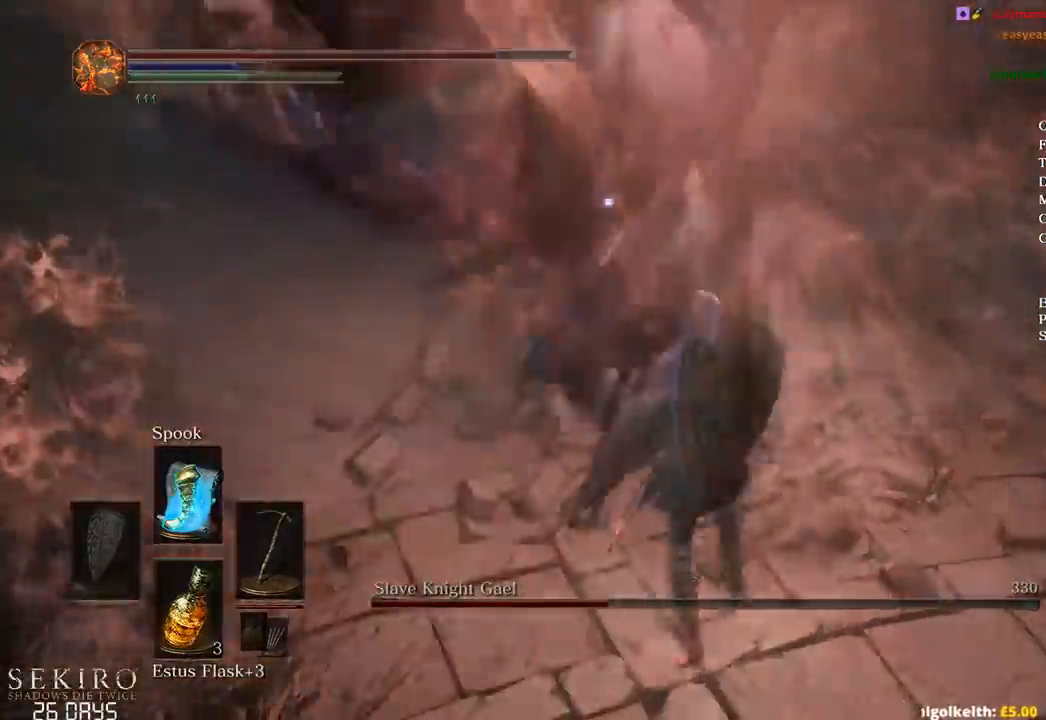
{"buttons": [], "left_stick": "down-right", "right_stick": "center", "events": [[150, "left_stick", "down-right"]]}
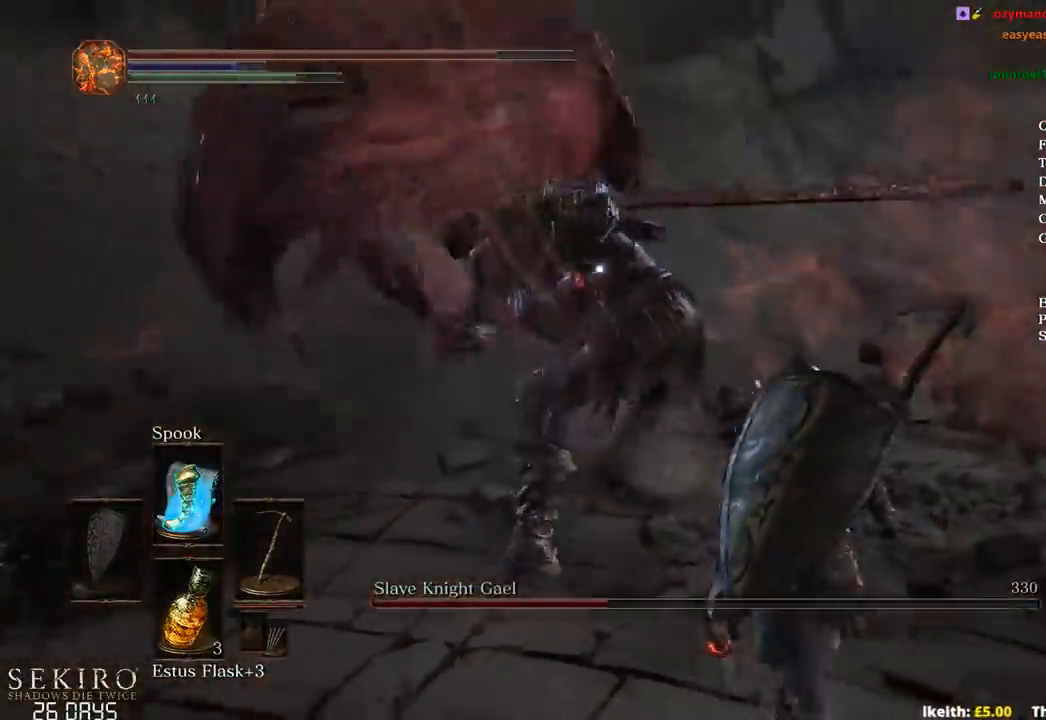
{"buttons": [], "left_stick": "up-right", "right_stick": "center", "events": [[167, "left_stick", "right"], [267, "B", "down"], [283, "left_stick", "up-right"], [383, "B", "up"]]}
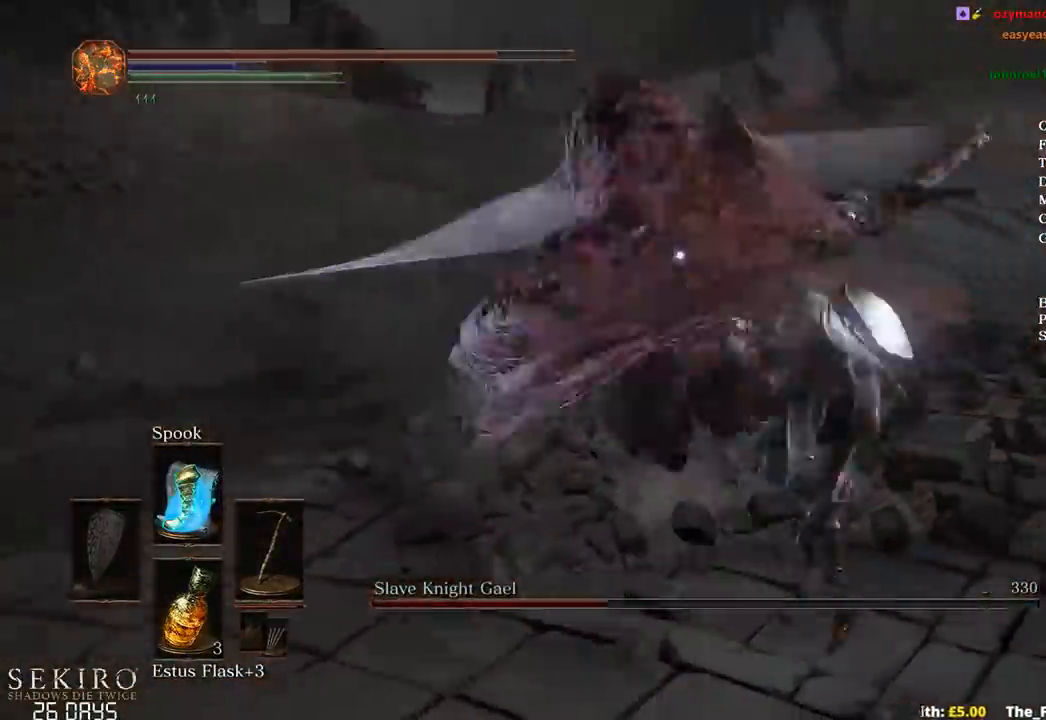
{"buttons": [], "left_stick": "up-right", "right_stick": "center", "events": []}
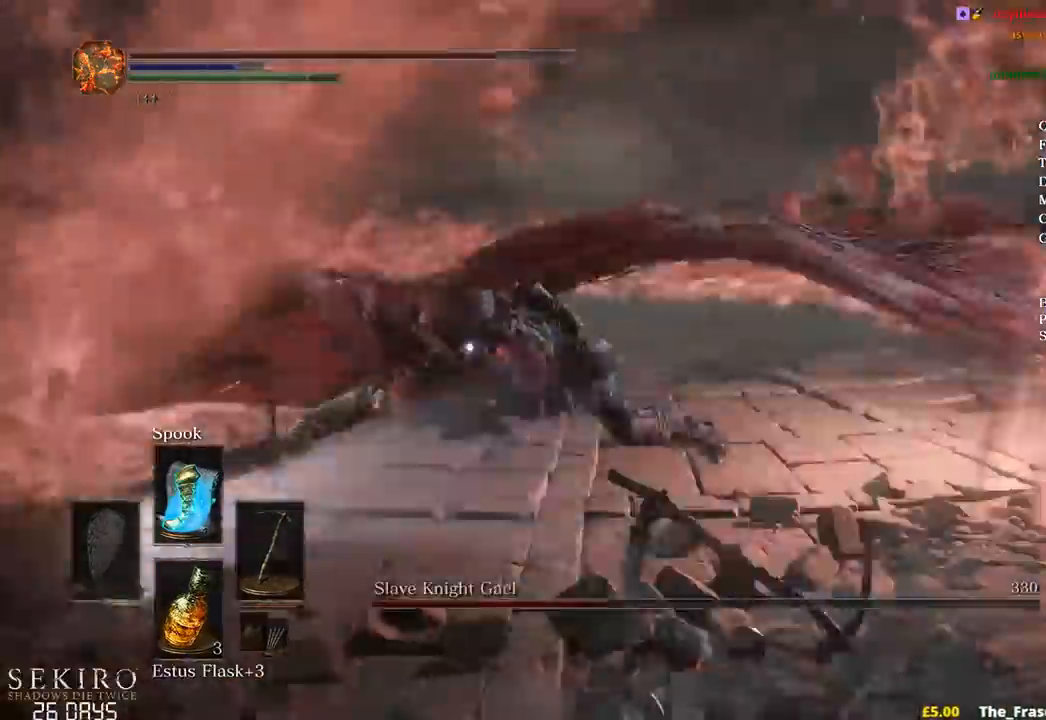
{"buttons": [], "left_stick": "right", "right_stick": "center", "events": [[33, "left_stick", "right"]]}
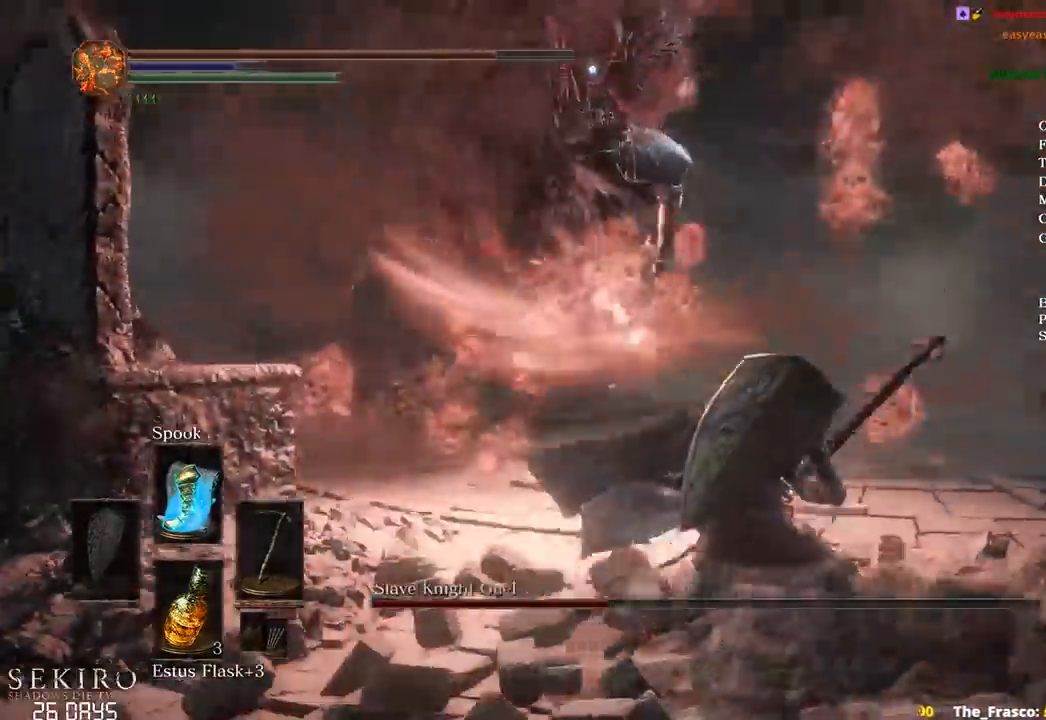
{"buttons": [], "left_stick": "up-right", "right_stick": "center", "events": [[50, "left_stick", "up-right"], [67, "B", "down"], [167, "B", "up"]]}
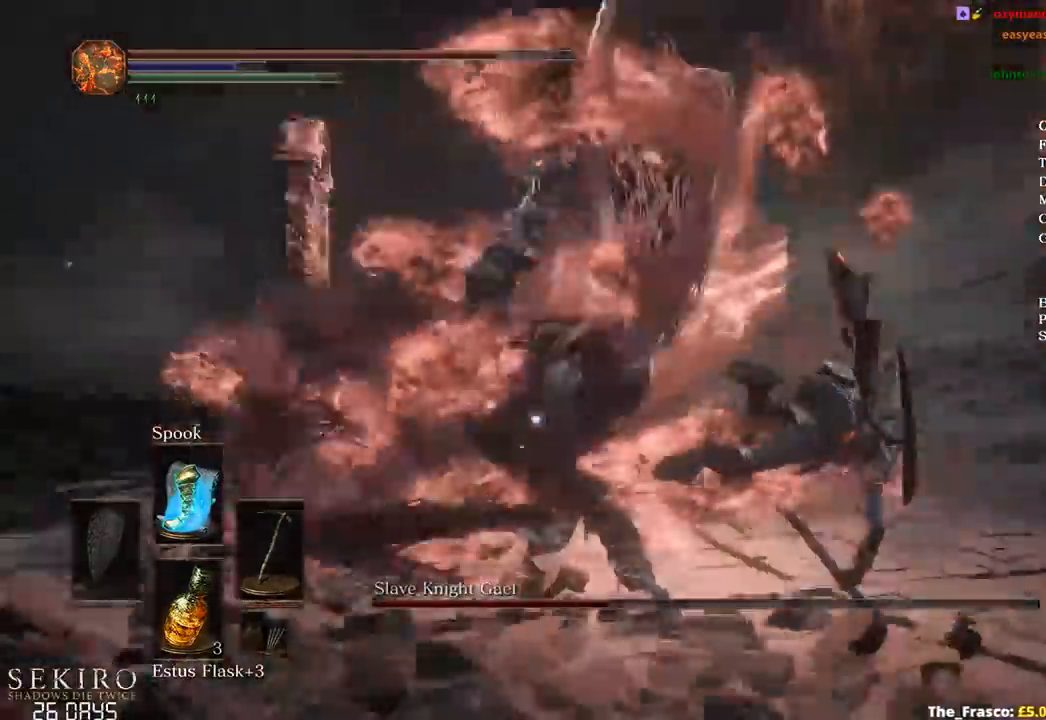
{"buttons": [], "left_stick": "right", "right_stick": "center", "events": [[33, "left_stick", "center"], [217, "left_stick", "up-right"], [417, "left_stick", "right"]]}
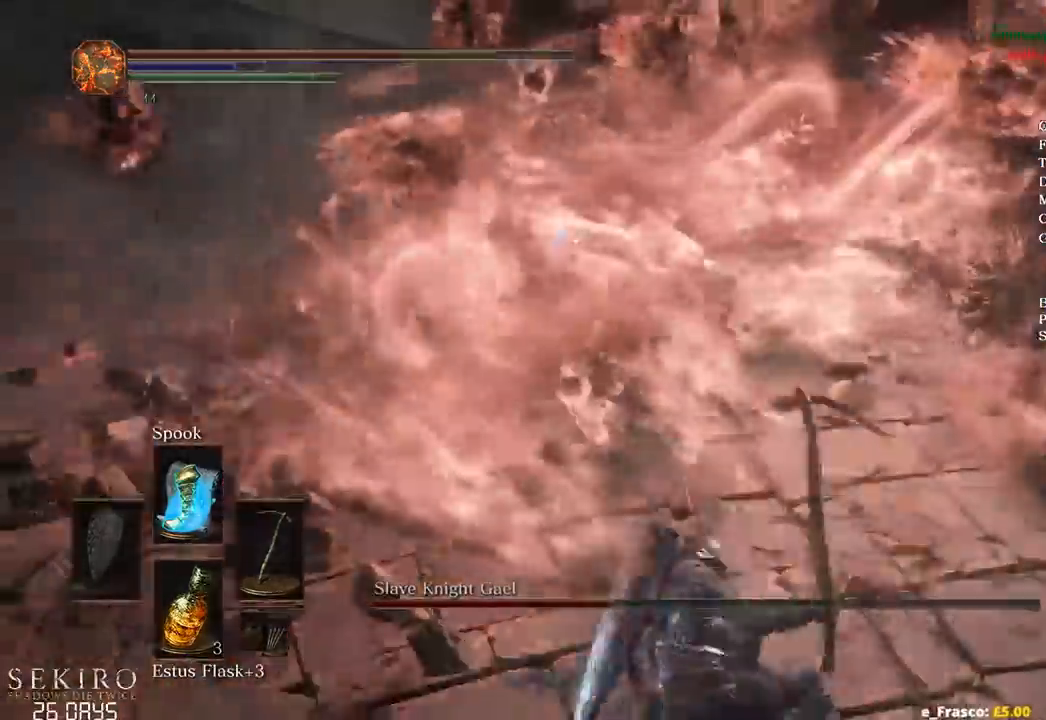
{"buttons": ["B"], "left_stick": "up-right", "right_stick": "center", "events": [[367, "B", "down"], [467, "left_stick", "up-right"]]}
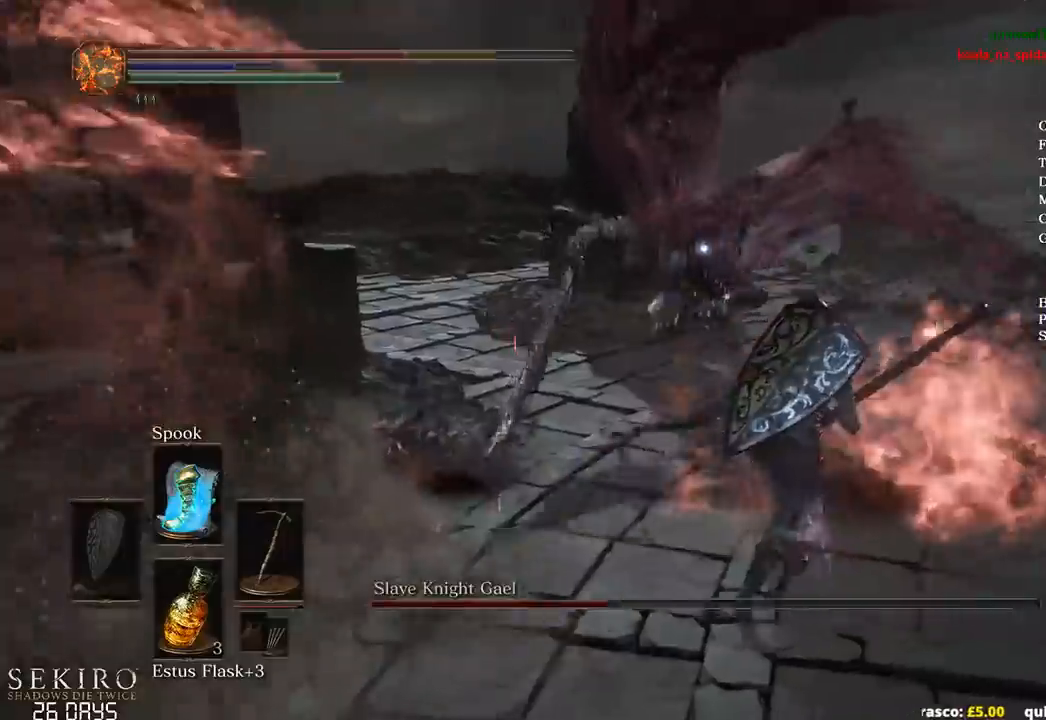
{"buttons": ["B"], "left_stick": "up-right", "right_stick": "center", "events": []}
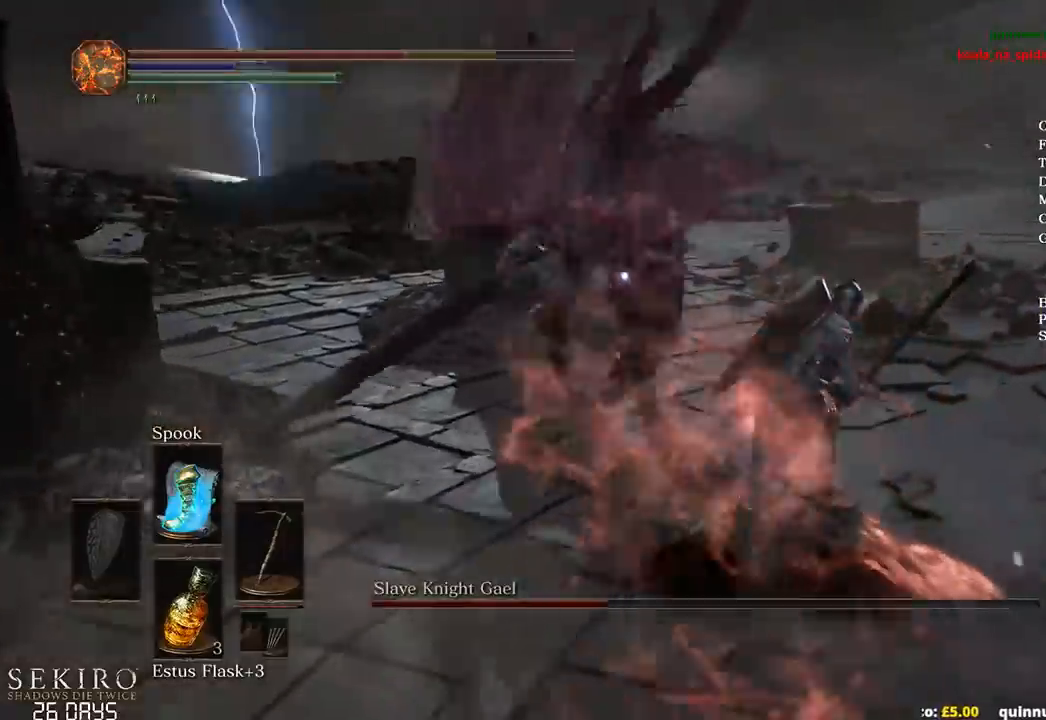
{"buttons": [], "left_stick": "up-right", "right_stick": "center", "events": [[350, "B", "up"]]}
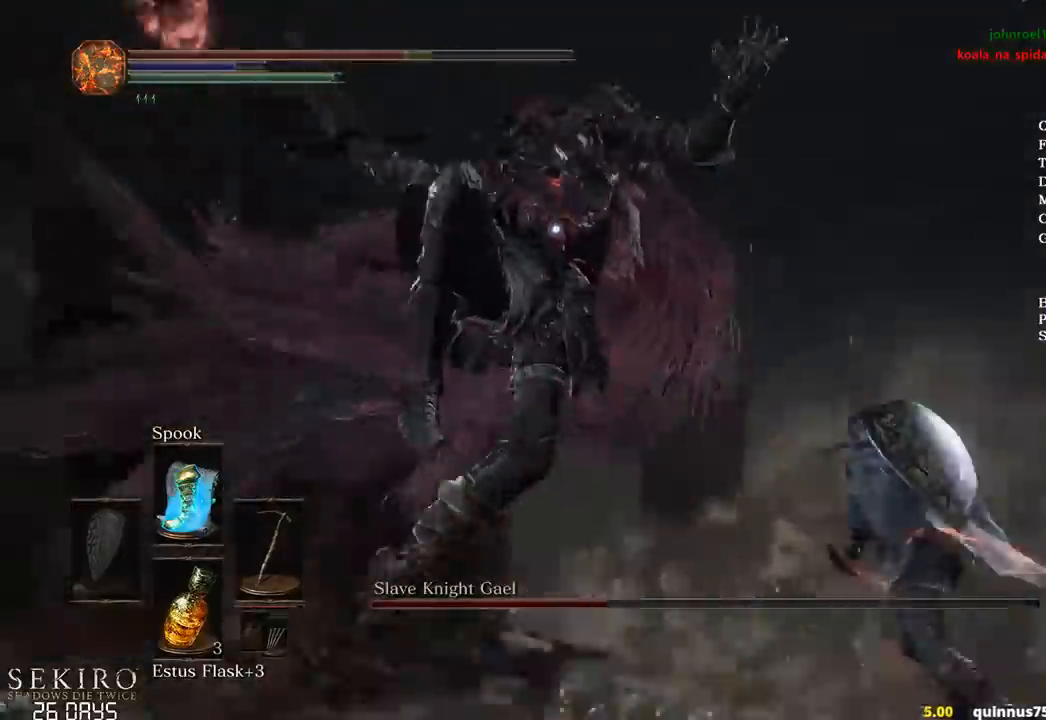
{"buttons": [], "left_stick": "up-left", "right_stick": "center", "events": [[250, "left_stick", "up-left"]]}
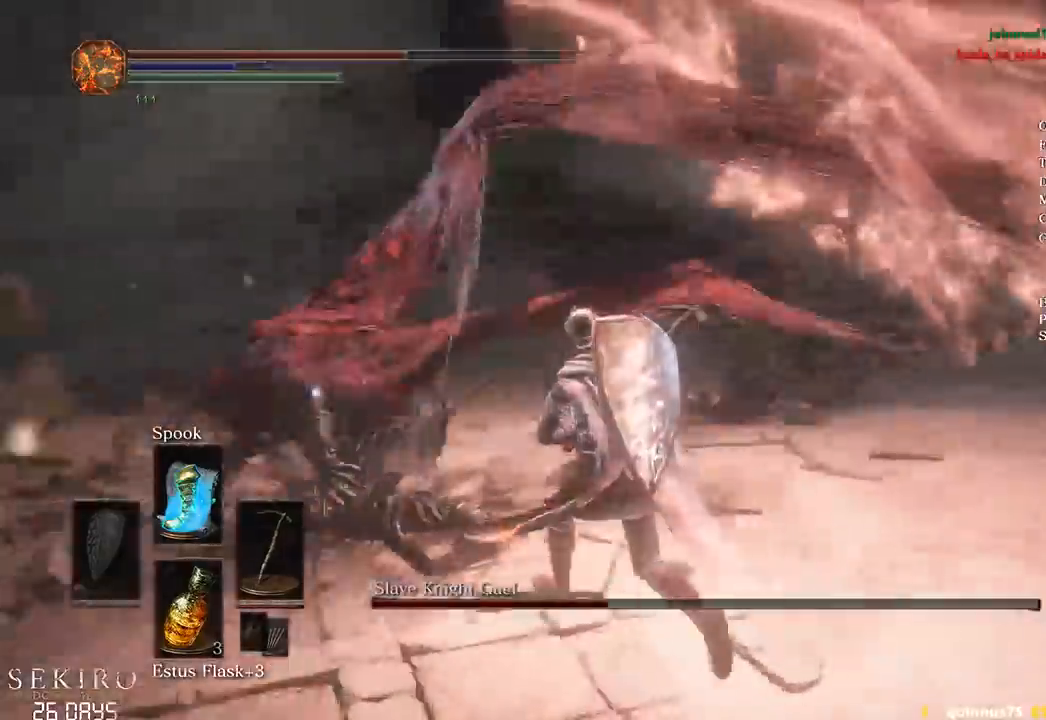
{"buttons": ["R1"], "left_stick": "up", "right_stick": "center", "events": [[33, "R1", "down"], [150, "R1", "up"], [217, "R1", "down"], [267, "left_stick", "up"], [317, "R1", "up"], [400, "R1", "down"]]}
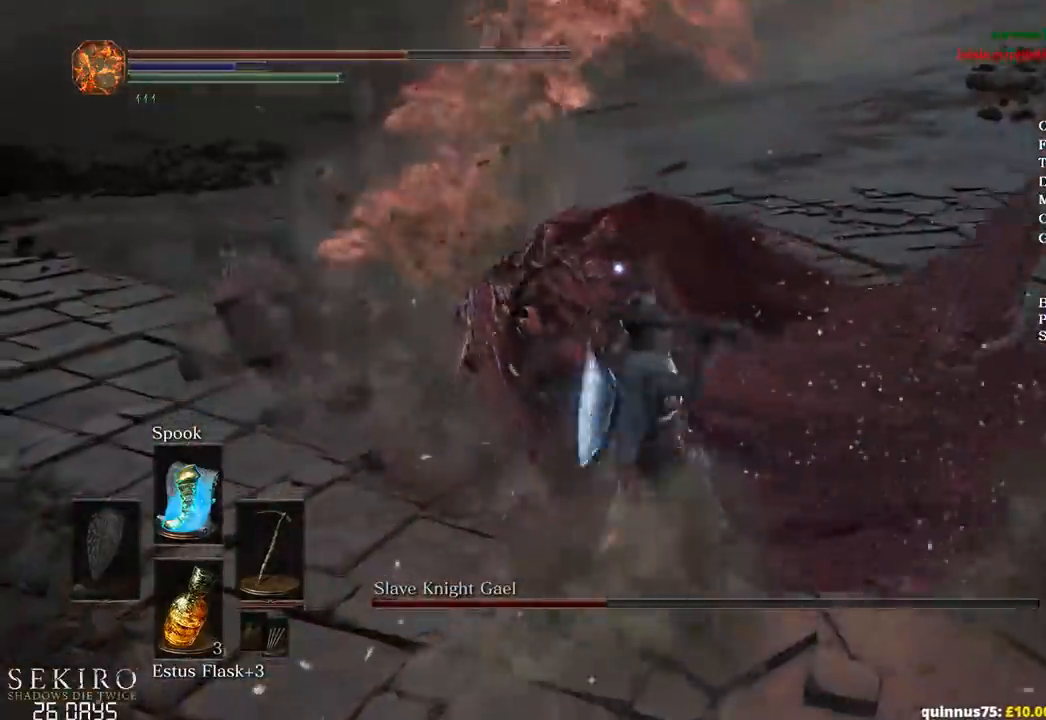
{"buttons": ["R1"], "left_stick": "up", "right_stick": "center", "events": [[17, "R1", "up"], [100, "R1", "down"], [200, "R1", "up"], [267, "R1", "down"], [383, "R1", "up"], [450, "R1", "down"]]}
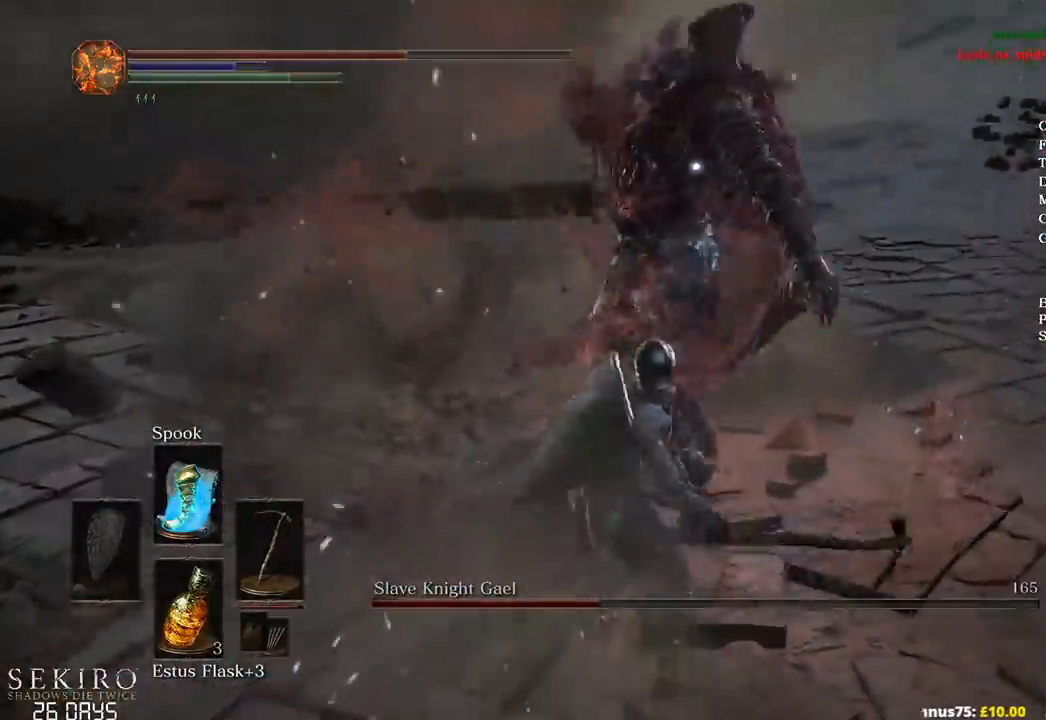
{"buttons": ["R1"], "left_stick": "up", "right_stick": "center", "events": [[33, "R1", "up"], [150, "R1", "down"], [217, "R1", "up"], [317, "R1", "down"], [417, "R1", "up"], [483, "R1", "down"]]}
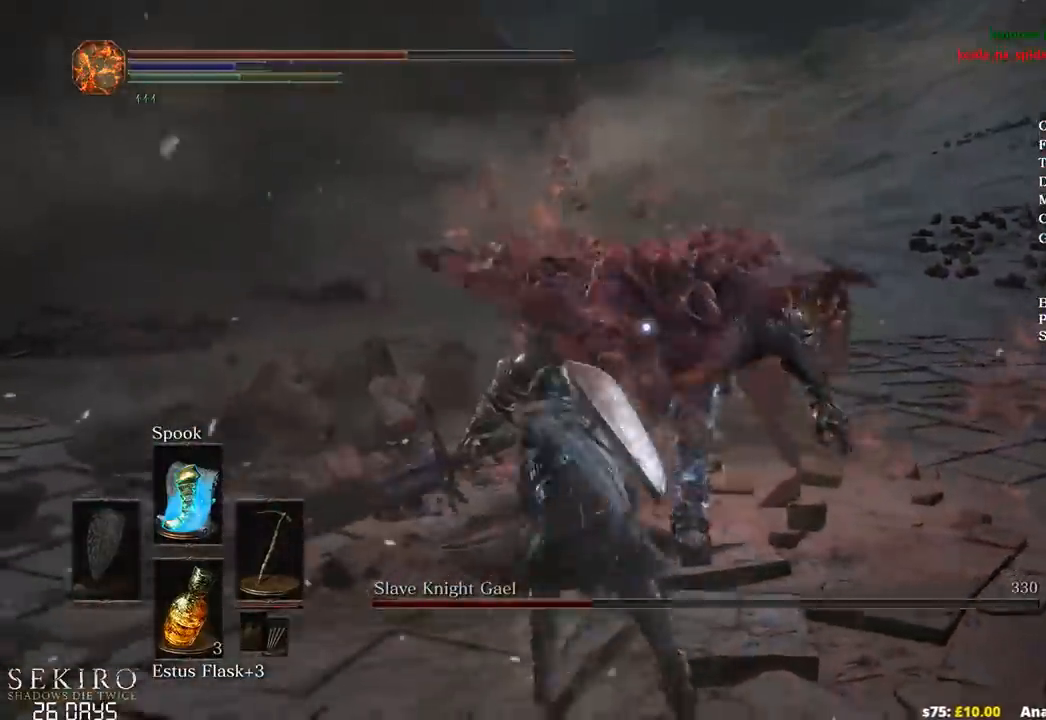
{"buttons": [], "left_stick": "up", "right_stick": "center", "events": [[83, "R1", "up"], [150, "R1", "down"], [233, "R1", "up"]]}
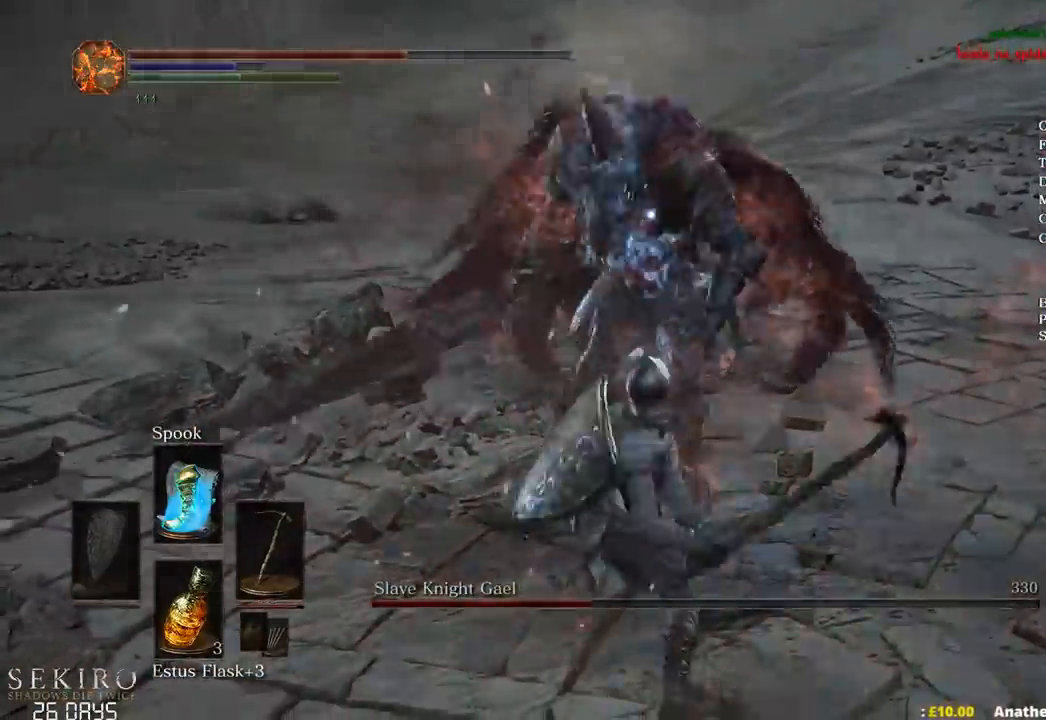
{"buttons": [], "left_stick": "up-right", "right_stick": "center", "events": [[400, "left_stick", "up-right"]]}
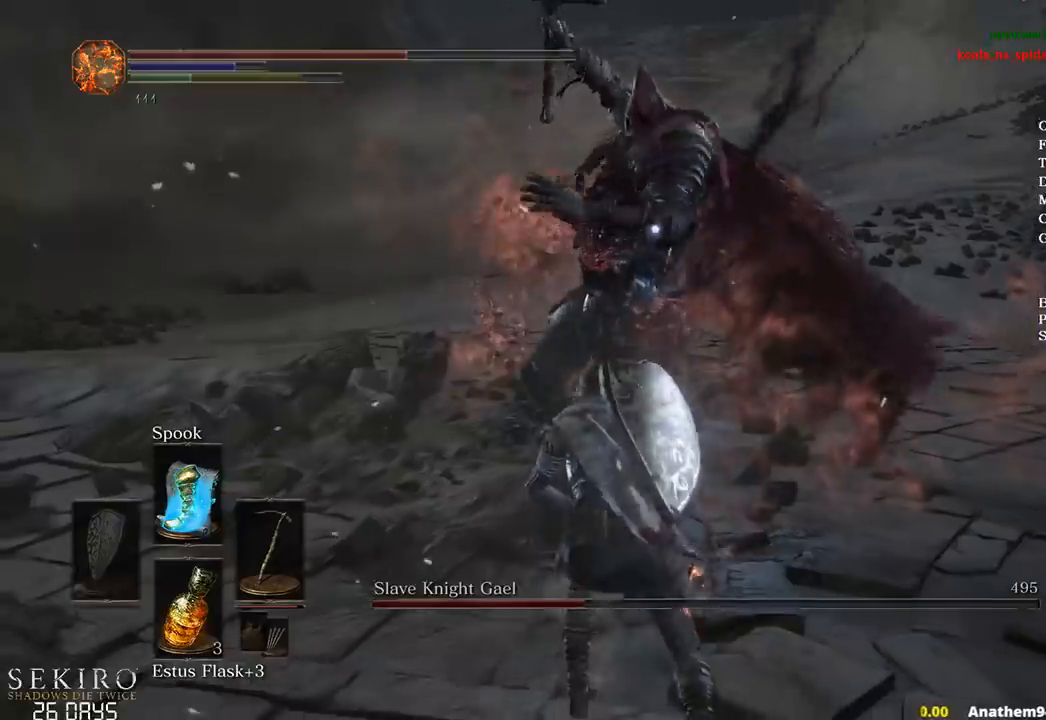
{"buttons": [], "left_stick": "up-right", "right_stick": "center", "events": [[167, "B", "down"], [283, "B", "up"]]}
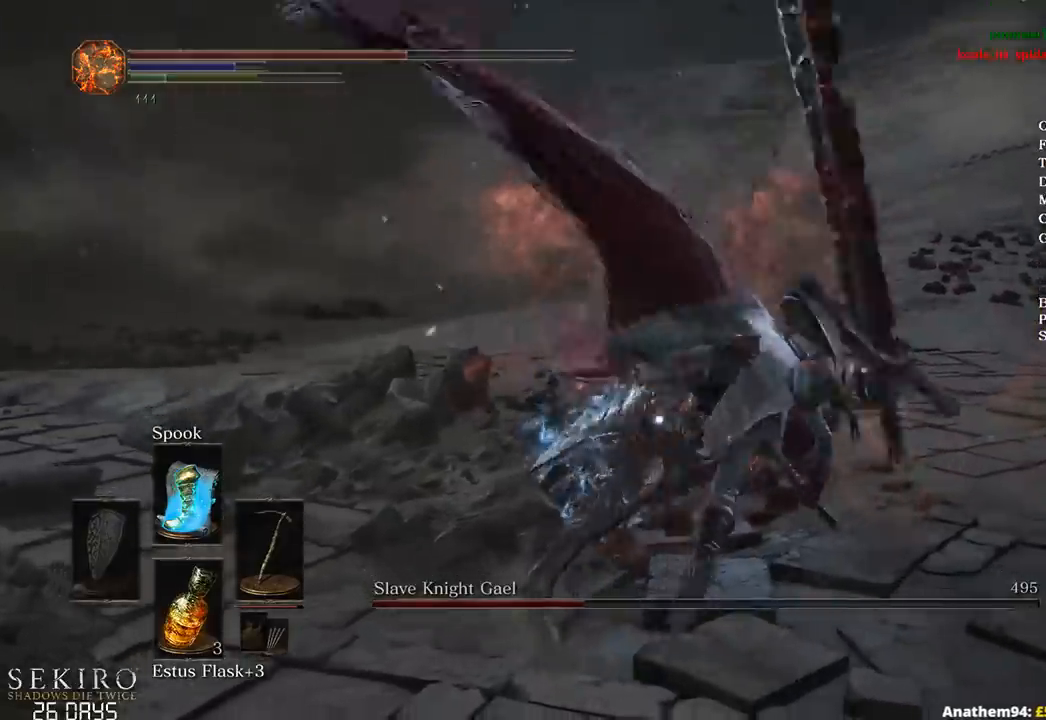
{"buttons": [], "left_stick": "up-right", "right_stick": "center", "events": []}
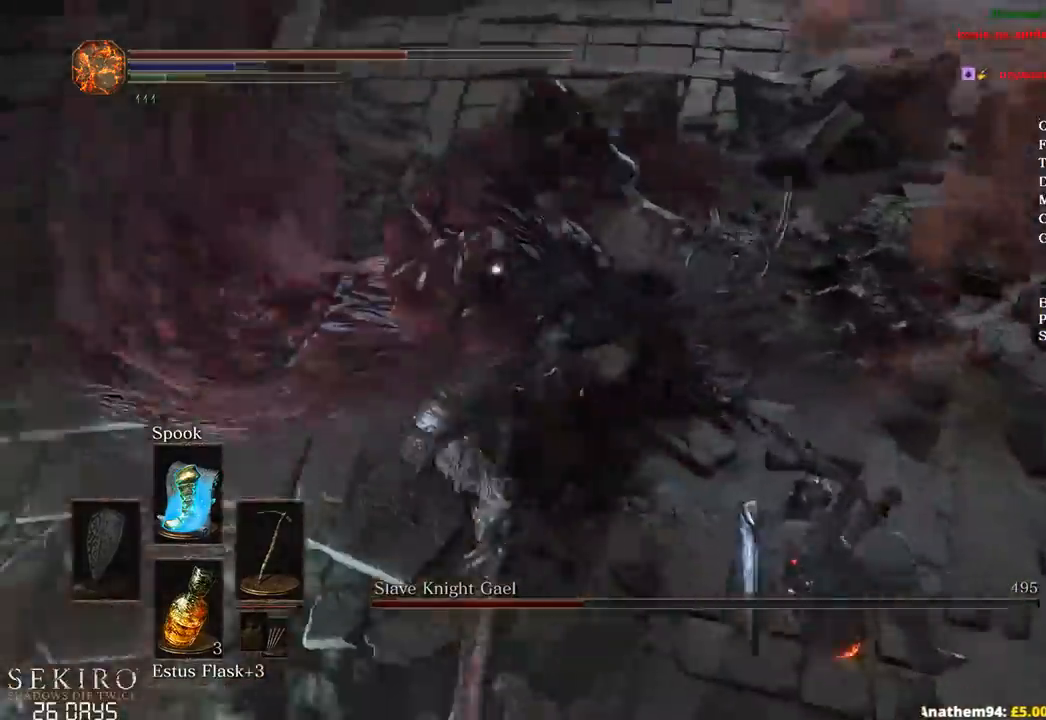
{"buttons": [], "left_stick": "right", "right_stick": "center", "events": [[117, "left_stick", "right"], [267, "left_stick", "down-right"], [450, "left_stick", "right"]]}
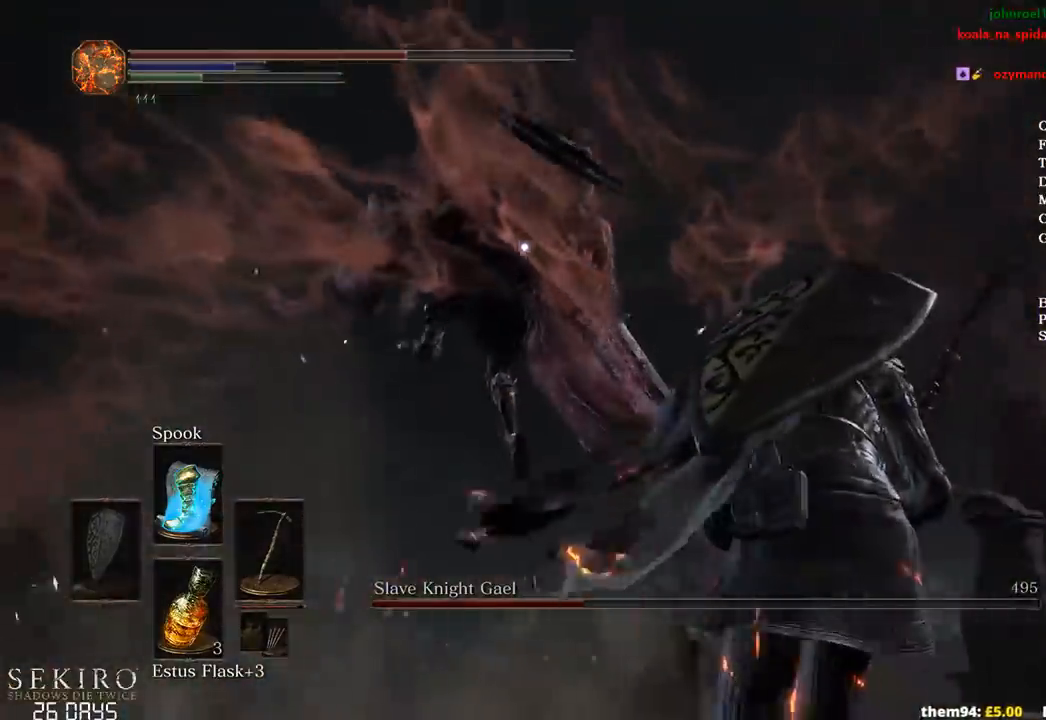
{"buttons": [], "left_stick": "down-right", "right_stick": "center", "events": [[83, "B", "down"], [300, "B", "up"], [367, "B", "down"], [433, "left_stick", "down-right"], [450, "B", "up"]]}
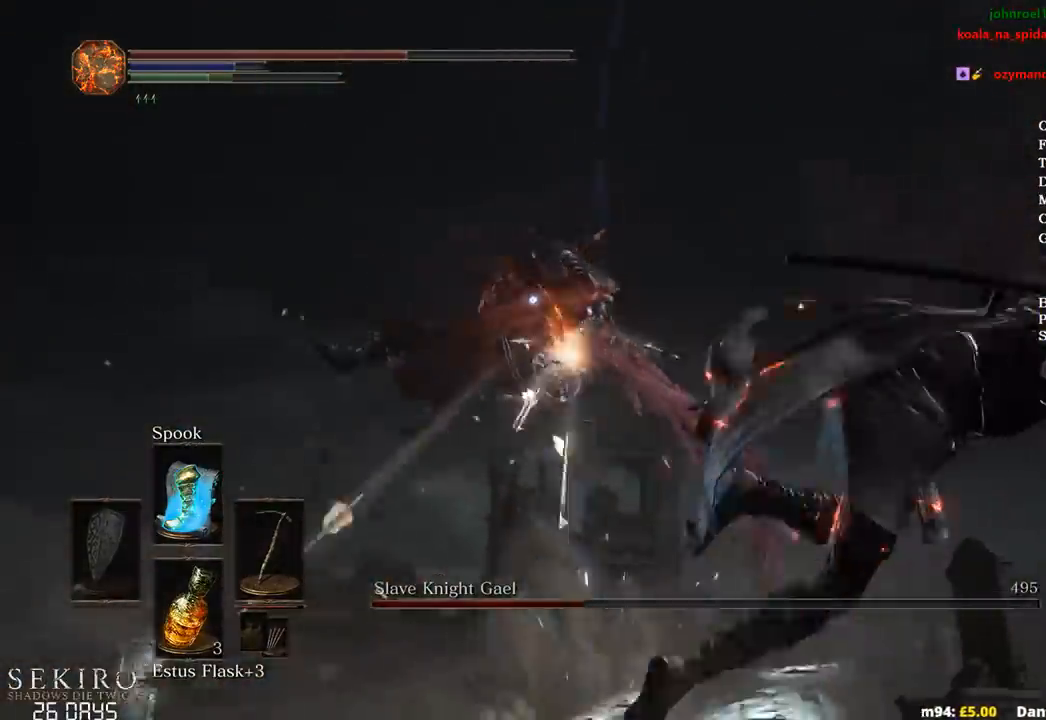
{"buttons": [], "left_stick": "down", "right_stick": "center", "events": [[500, "left_stick", "down"]]}